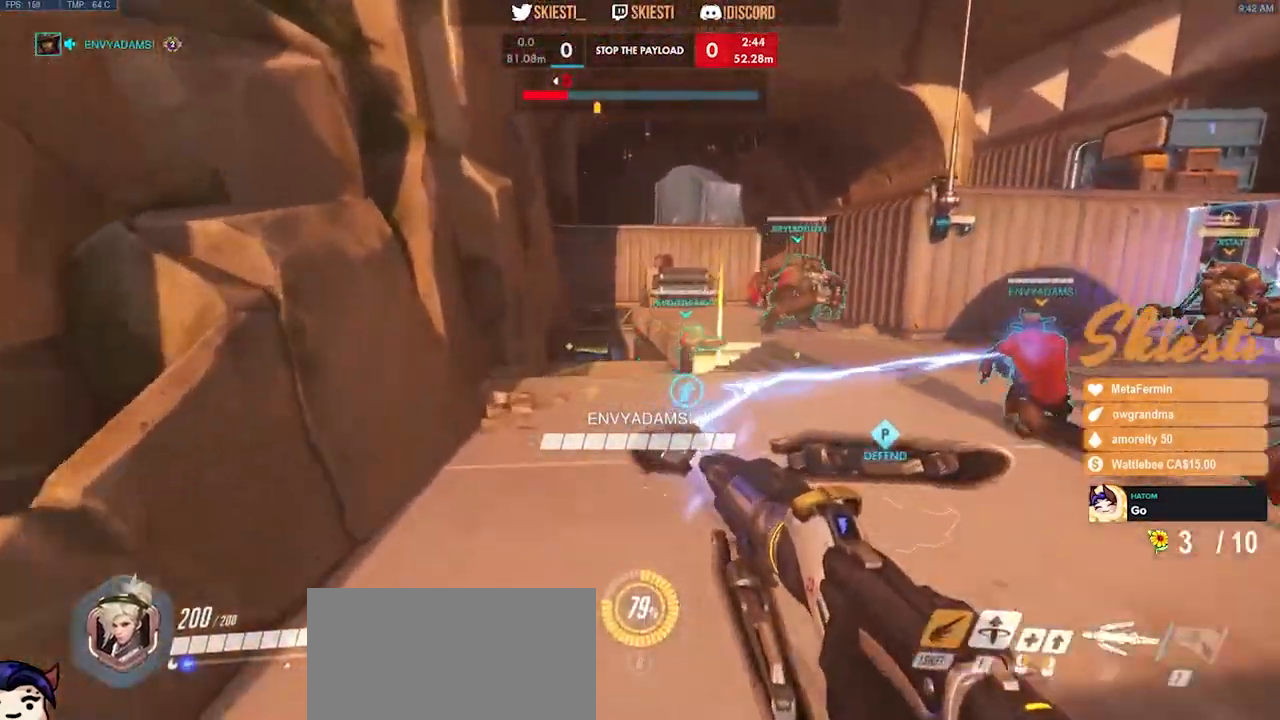
Gameplay with keyboard and mouse; each line is a JSON object with the keys and mouse buttons held at the frame after it. "events" lists presses ("down") and releases ("up") of "a", "ctrl", "d", "e", "q", "s", "shift", "space", "w", "mouse_left", "mouse_wheel", "mouse_right", "mouse_mb4" and "mouse_mb5" between this image and that frame as [ms after this image, input, new state], when the widget could be followed in between. "mouse_left", "mouse_wheel", "mouse_right", "mouse_mb4", "mouse_mb5" = the "left", "wheel", "right", "mb4", "mb5" buttons of the "mouse" list. No other keys are recorded. "wheel" means that the mouse wheel is clicked or scrolled. Mouse movement is not recorded.
{"keys": ["a", "shift", "space", "w"], "mouse": ["left"], "events": [[50, "w", "down"], [200, "space", "down"], [217, "space", "up"], [333, "space", "down"]]}
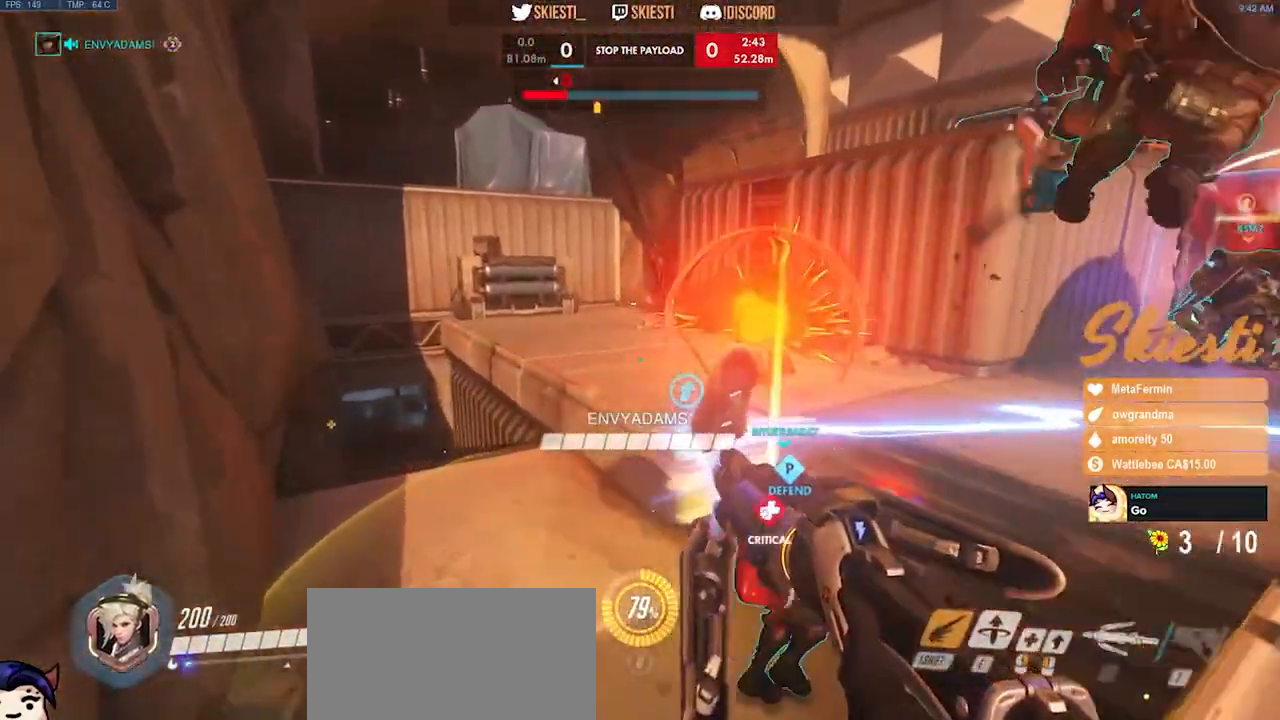
{"keys": ["a", "shift"], "mouse": ["left", "mb4"], "events": [[67, "w", "up"], [383, "mouse_mb4", "down"], [483, "space", "up"]]}
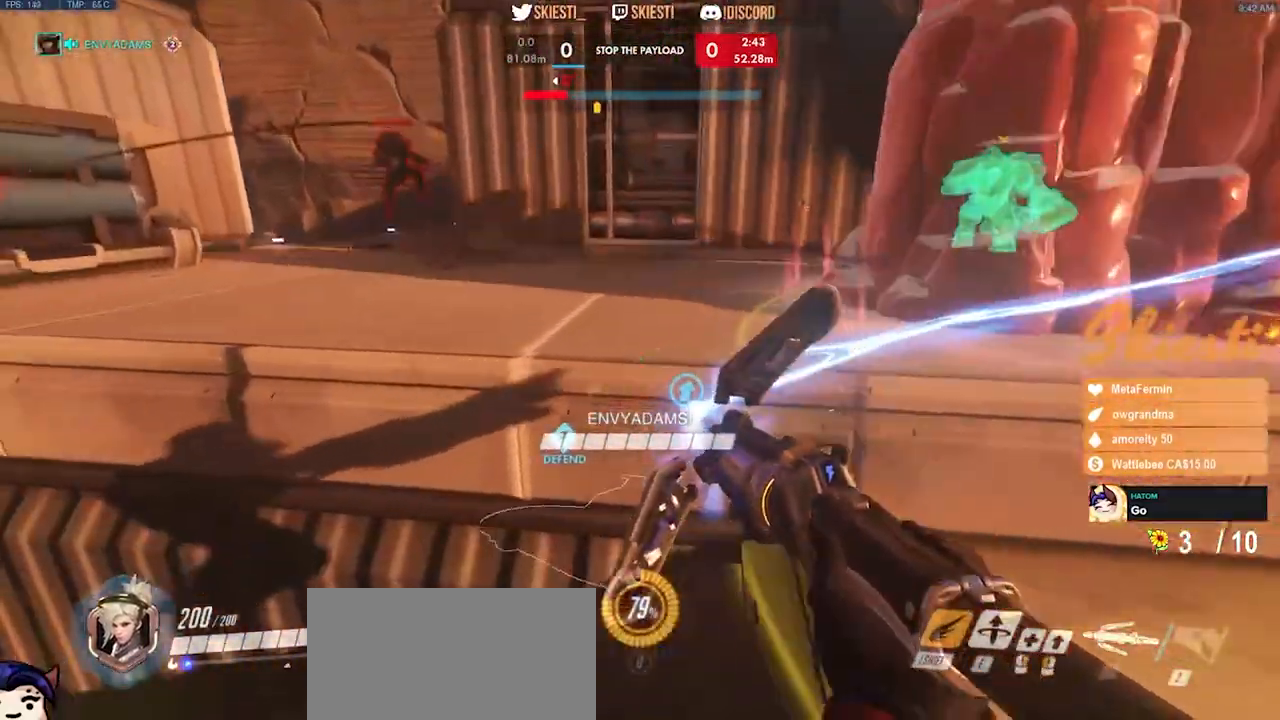
{"keys": ["a", "s"], "mouse": ["left", "mb4"], "events": [[17, "s", "down"], [17, "shift", "up"]]}
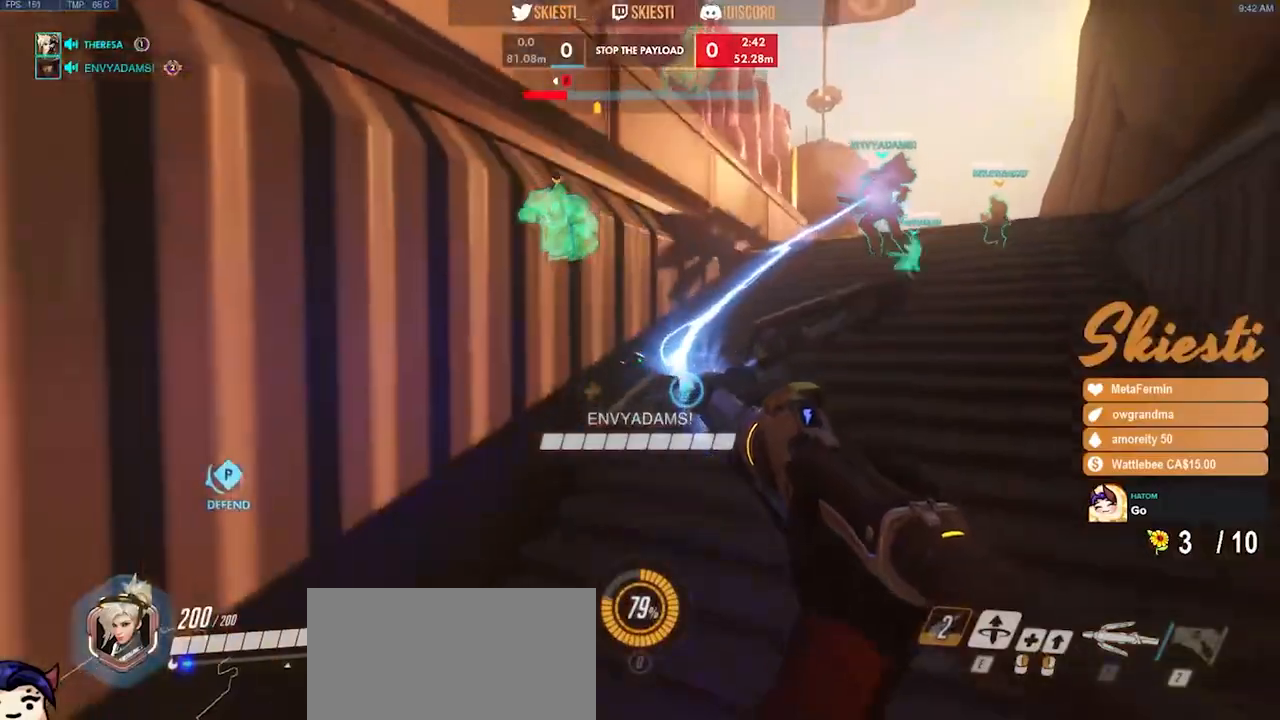
{"keys": ["a", "s"], "mouse": ["left"], "events": [[100, "mouse_mb4", "up"], [133, "d", "down"], [167, "a", "up"], [167, "s", "up"], [283, "a", "down"], [317, "d", "up"], [433, "s", "down"]]}
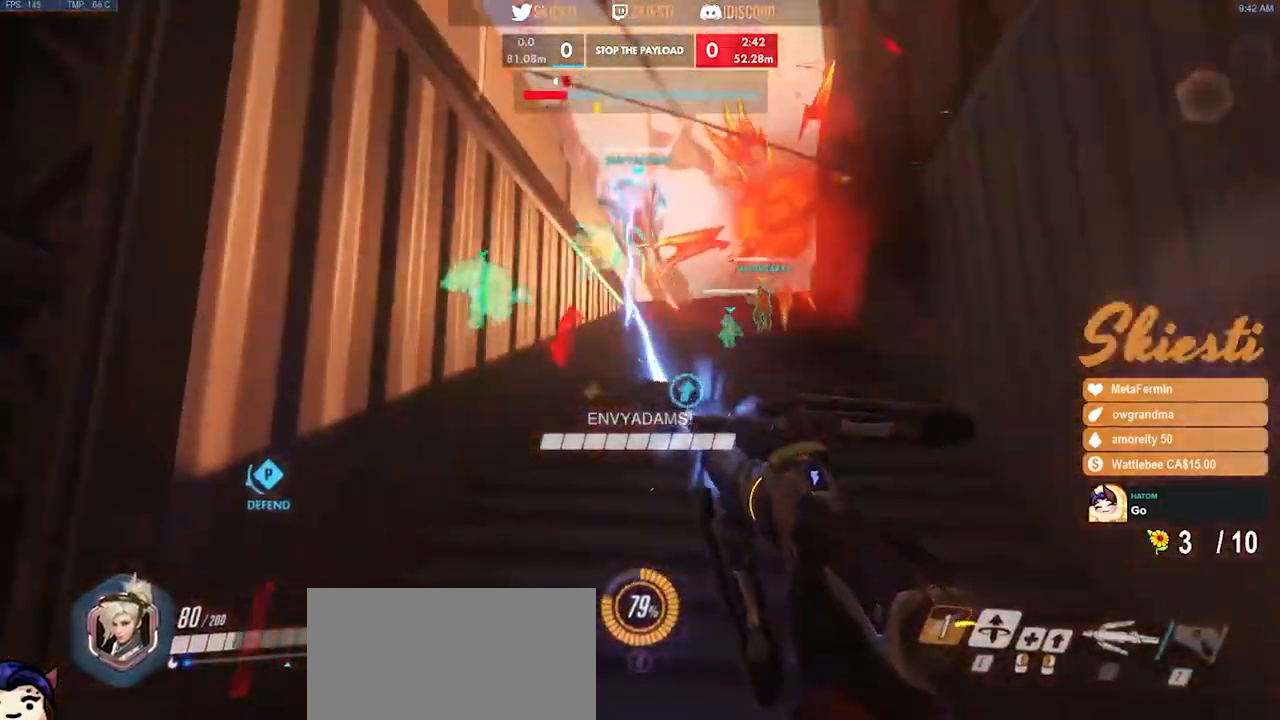
{"keys": ["s"], "mouse": ["left"], "events": [[183, "a", "up"]]}
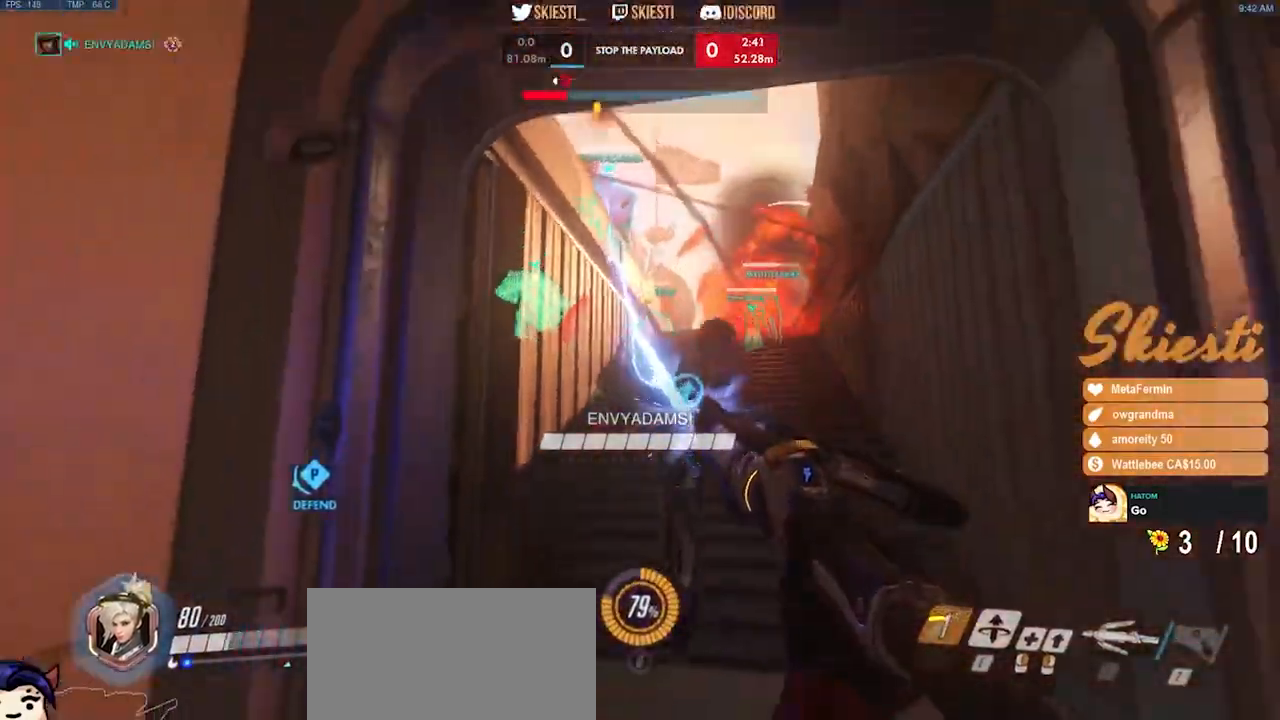
{"keys": ["a"], "mouse": ["left"], "events": [[333, "a", "down"], [483, "s", "up"]]}
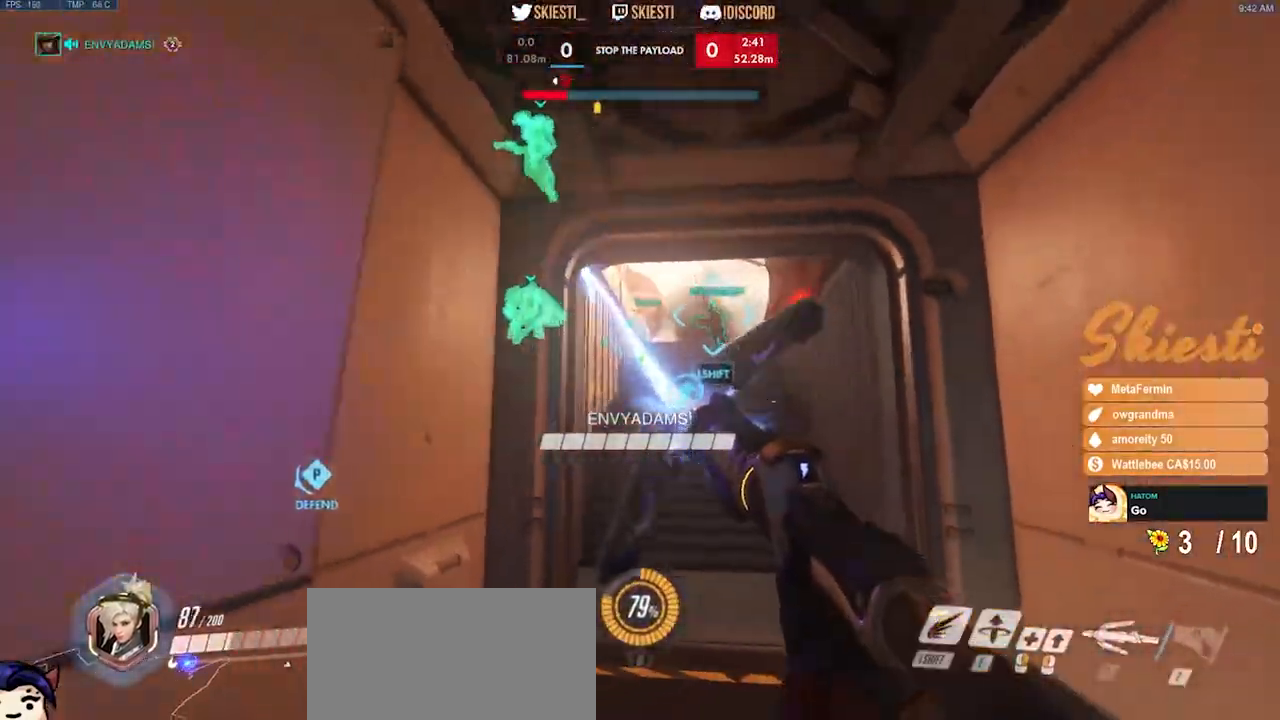
{"keys": [], "mouse": ["left"], "events": [[83, "w", "down"], [100, "a", "up"], [383, "d", "down"], [433, "w", "up"], [467, "d", "up"]]}
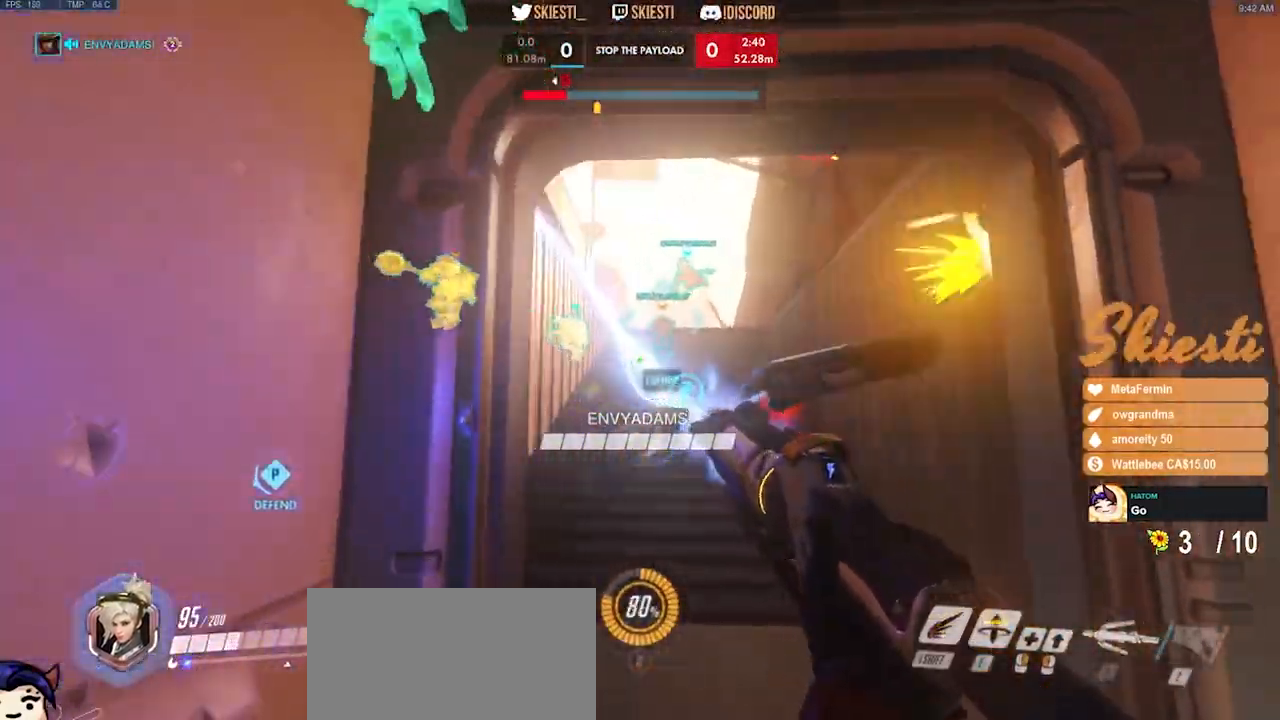
{"keys": ["d", "shift", "w"], "mouse": ["left"], "events": [[17, "a", "down"], [17, "s", "down"], [150, "a", "up"], [283, "d", "down"], [317, "s", "up"], [433, "w", "down"], [483, "shift", "down"]]}
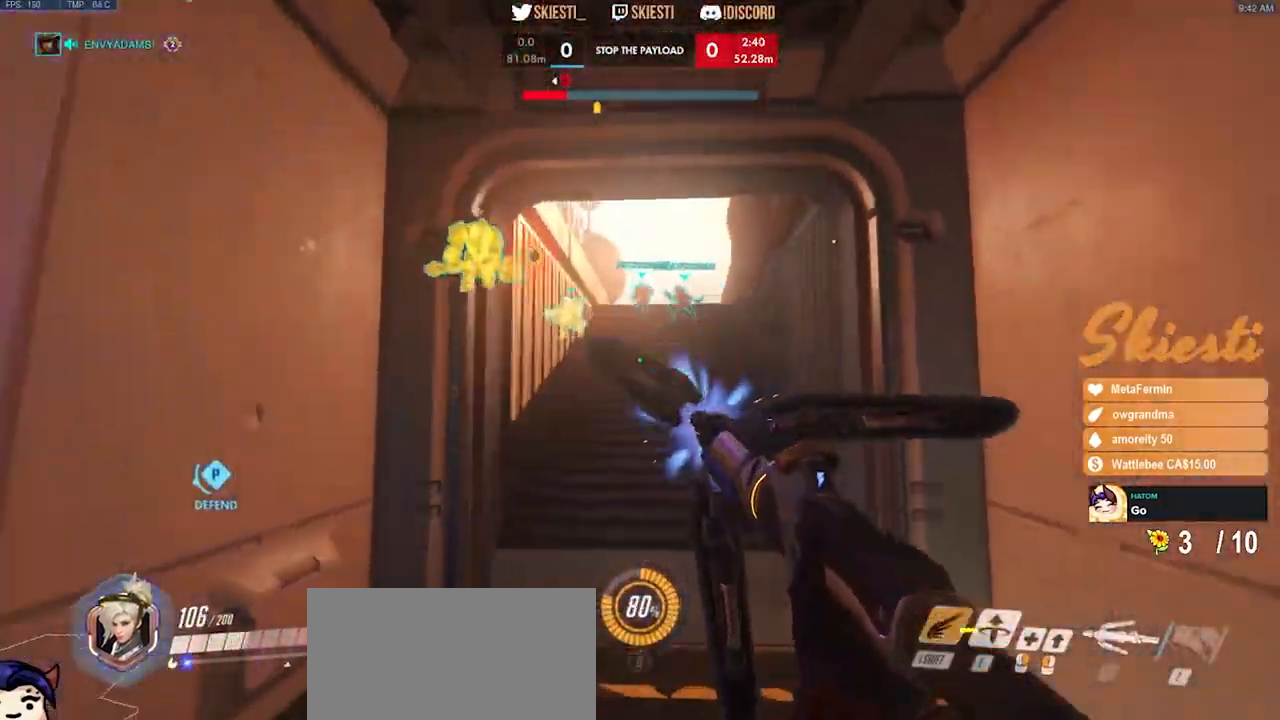
{"keys": ["shift", "w"], "mouse": ["left"], "events": [[33, "d", "up"]]}
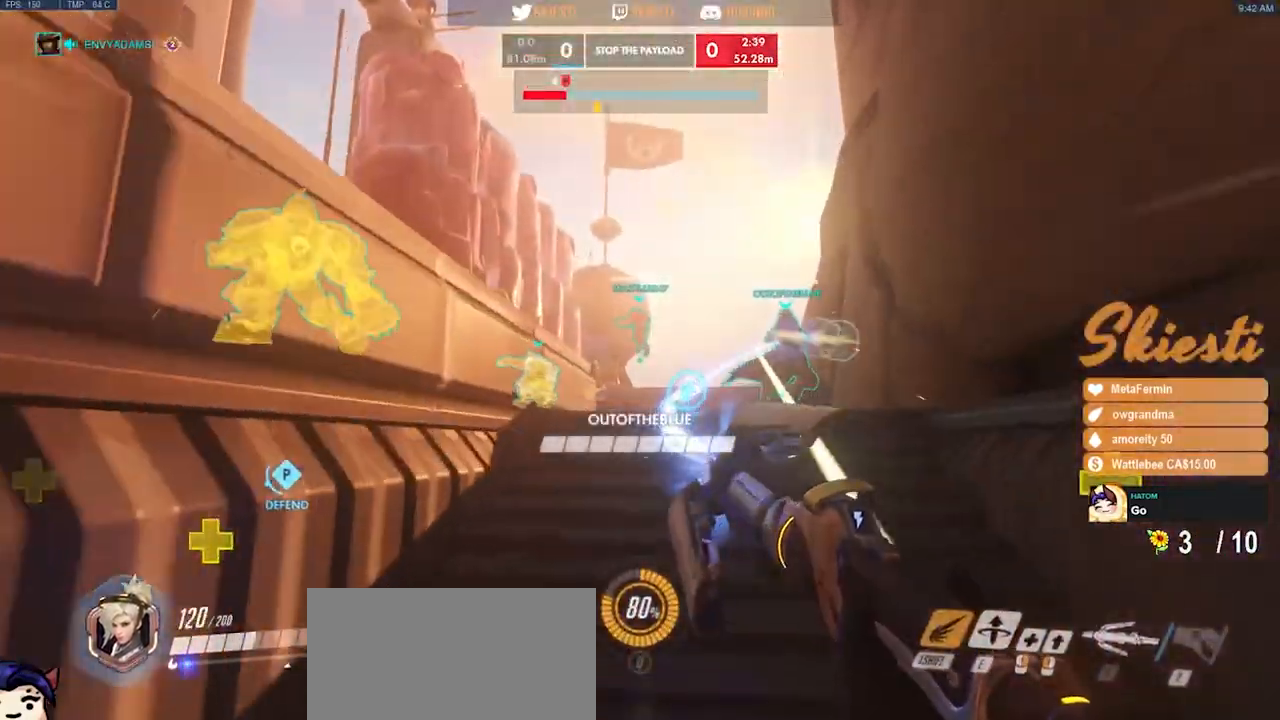
{"keys": ["d", "shift", "space", "w"], "mouse": ["right"], "events": [[133, "mouse_left", "up"], [183, "mouse_right", "down"], [300, "d", "down"], [367, "space", "down"]]}
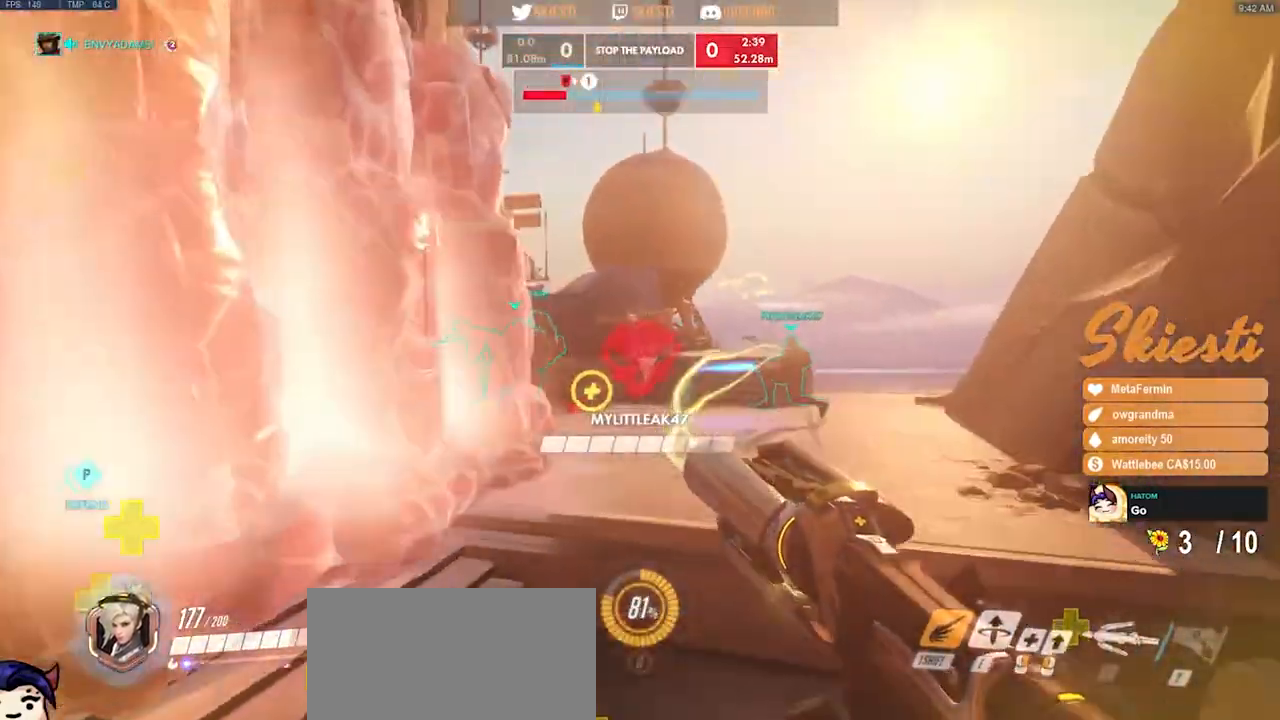
{"keys": ["d", "shift", "space", "w"], "mouse": ["right"], "events": []}
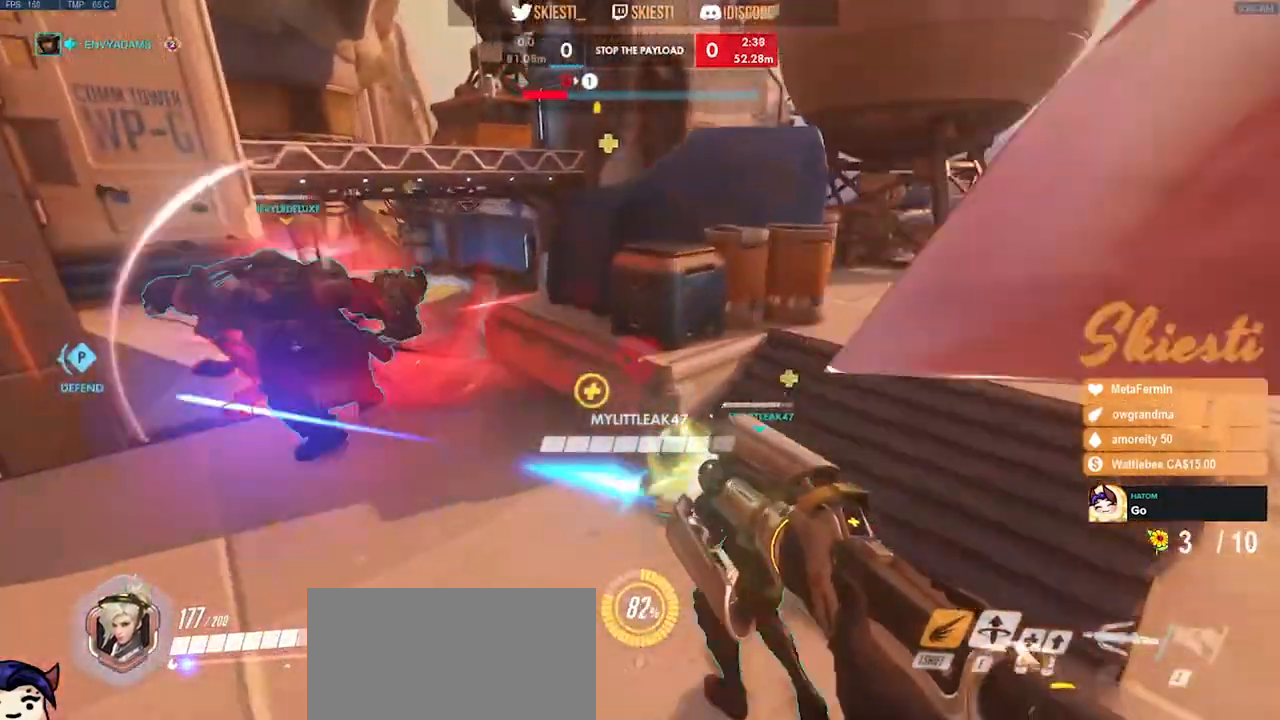
{"keys": ["d", "s"], "mouse": ["left", "right"], "events": [[133, "w", "up"], [183, "shift", "up"], [267, "mouse_left", "down"], [317, "space", "up"], [417, "s", "down"]]}
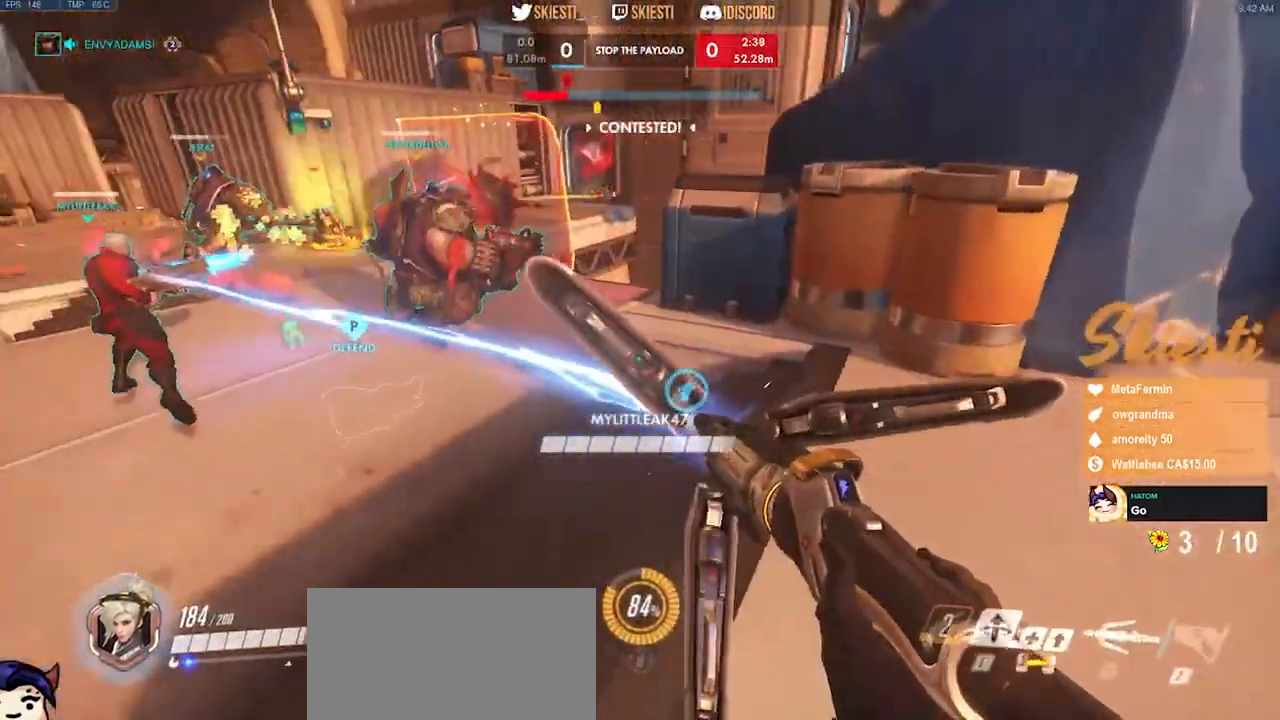
{"keys": ["d", "s"], "mouse": ["left", "right"], "events": [[217, "mouse_right", "up"], [450, "mouse_right", "down"]]}
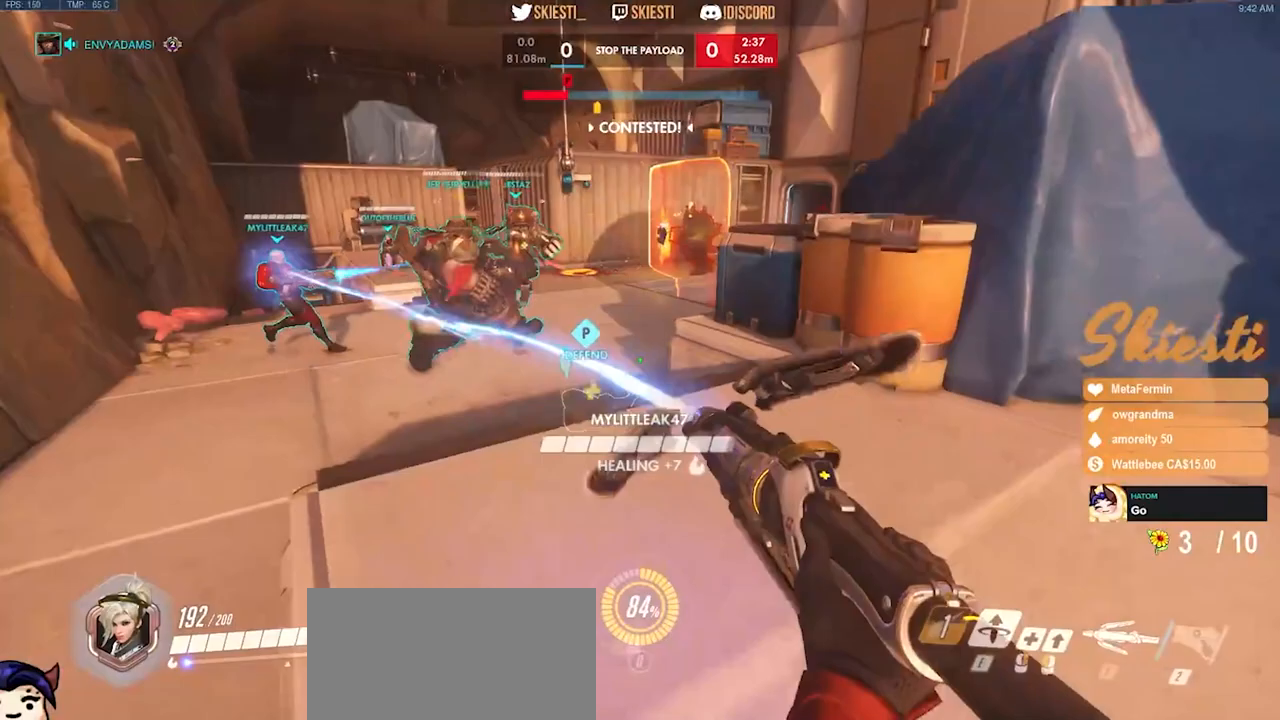
{"keys": ["d"], "mouse": ["left", "right"], "events": [[133, "a", "down"], [300, "a", "up"], [450, "s", "up"]]}
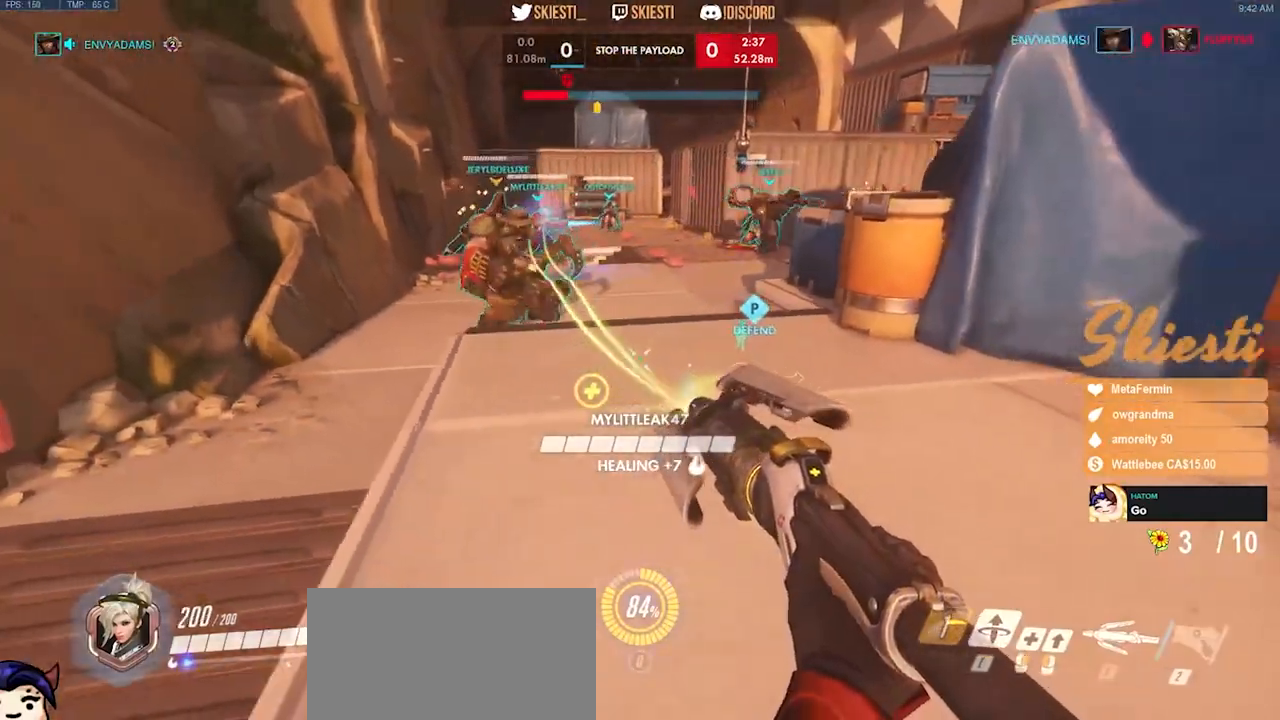
{"keys": ["a", "w"], "mouse": ["left"], "events": [[67, "w", "down"], [100, "mouse_right", "up"], [233, "a", "down"], [283, "d", "up"]]}
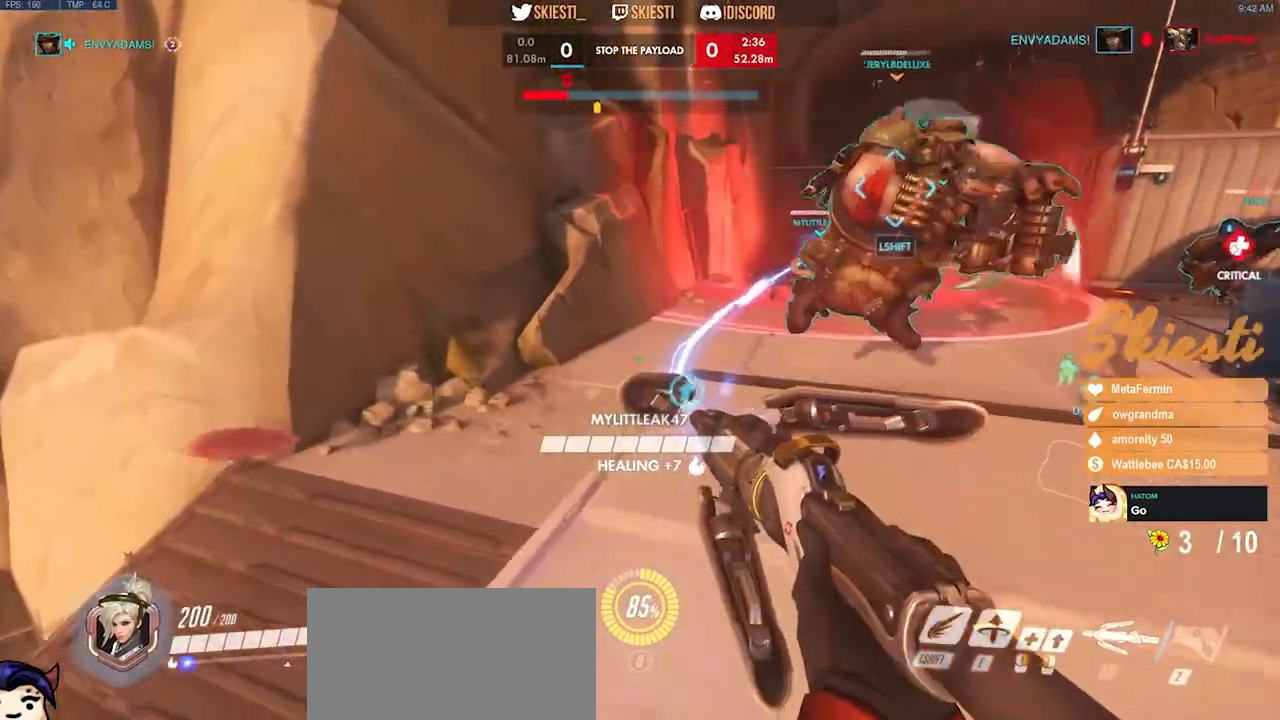
{"keys": ["a", "w"], "mouse": ["left", "right"], "events": [[83, "a", "up"], [283, "mouse_right", "down"], [333, "a", "down"]]}
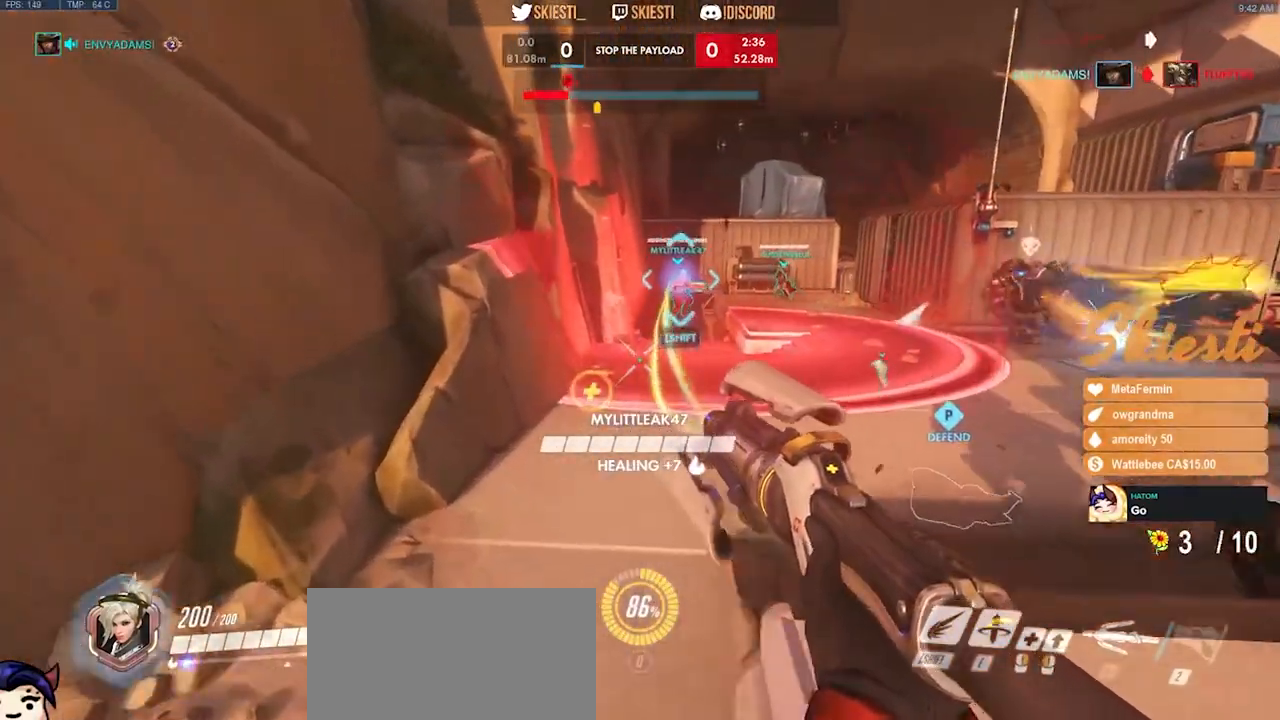
{"keys": ["d", "w"], "mouse": ["left", "right"], "events": [[383, "a", "up"], [450, "d", "down"]]}
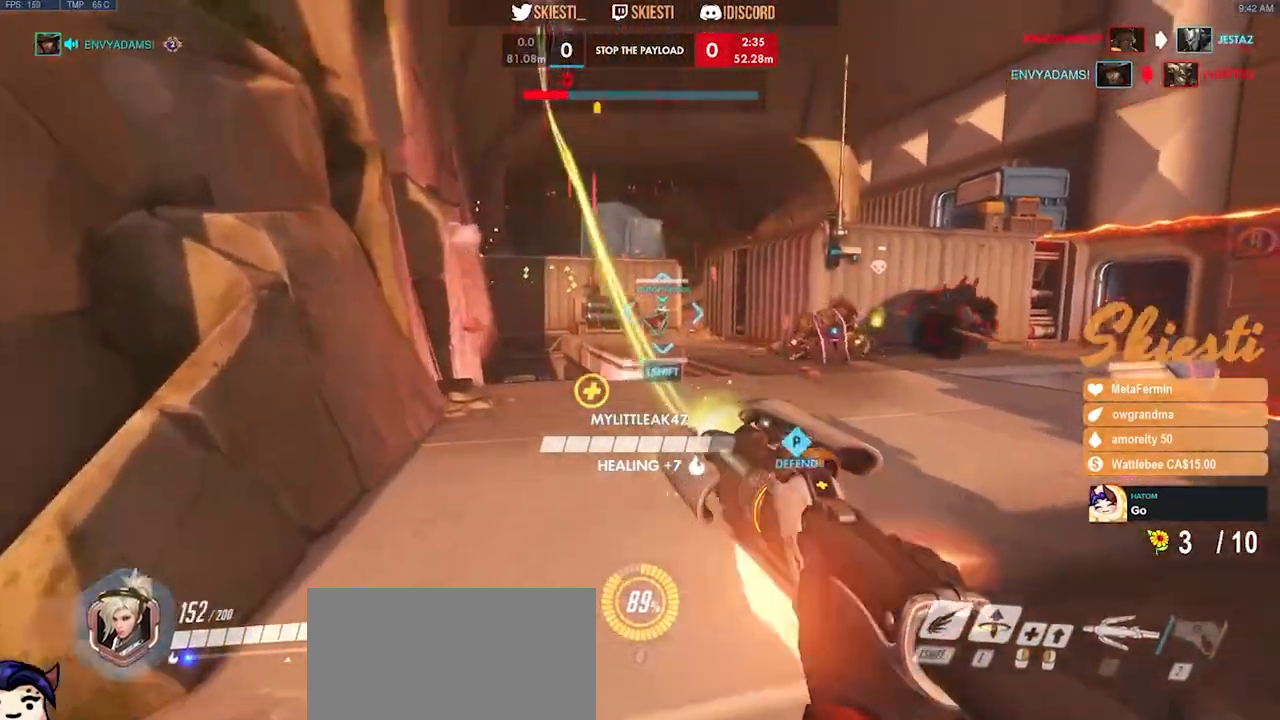
{"keys": ["d", "s", "space"], "mouse": ["right"], "events": [[200, "w", "up"], [250, "mouse_left", "up"], [417, "s", "down"], [467, "space", "down"]]}
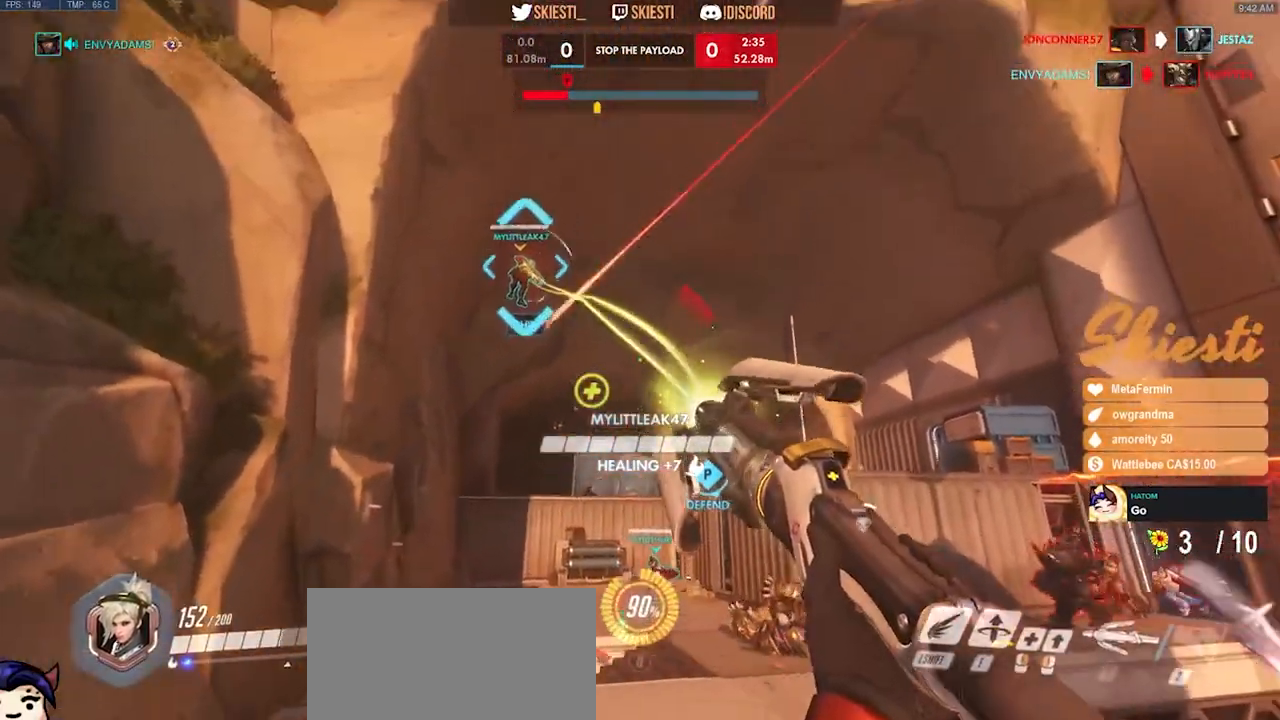
{"keys": ["d"], "mouse": ["right"], "events": [[200, "space", "up"], [383, "s", "up"]]}
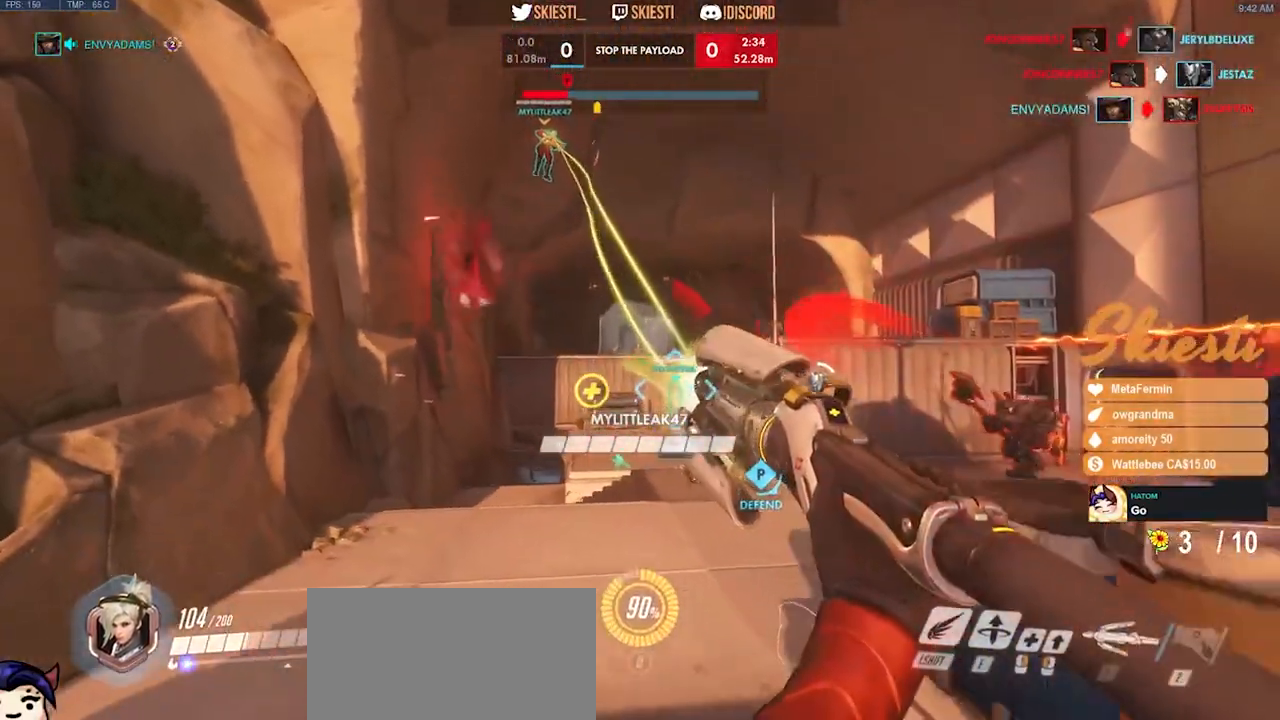
{"keys": ["ctrl", "d", "s"], "mouse": ["right"], "events": [[267, "s", "down"], [333, "ctrl", "down"]]}
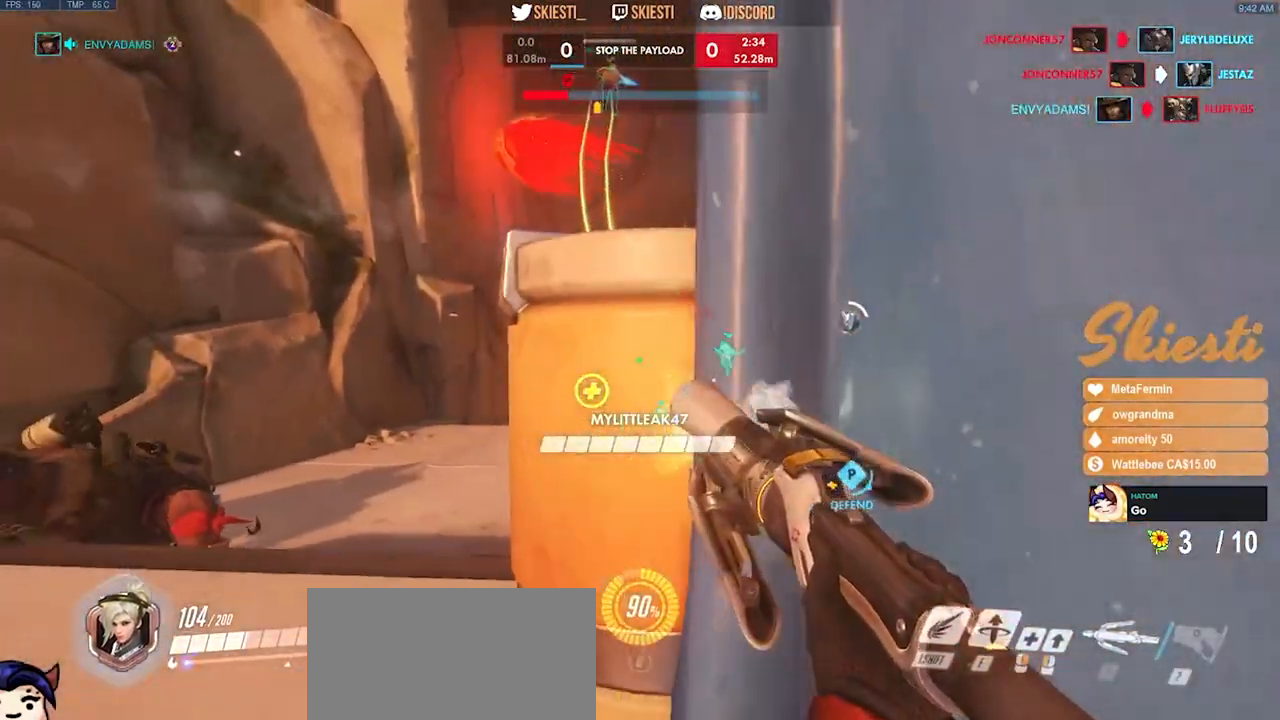
{"keys": ["a", "ctrl", "s"], "mouse": ["right"], "events": [[50, "d", "up"], [200, "a", "down"]]}
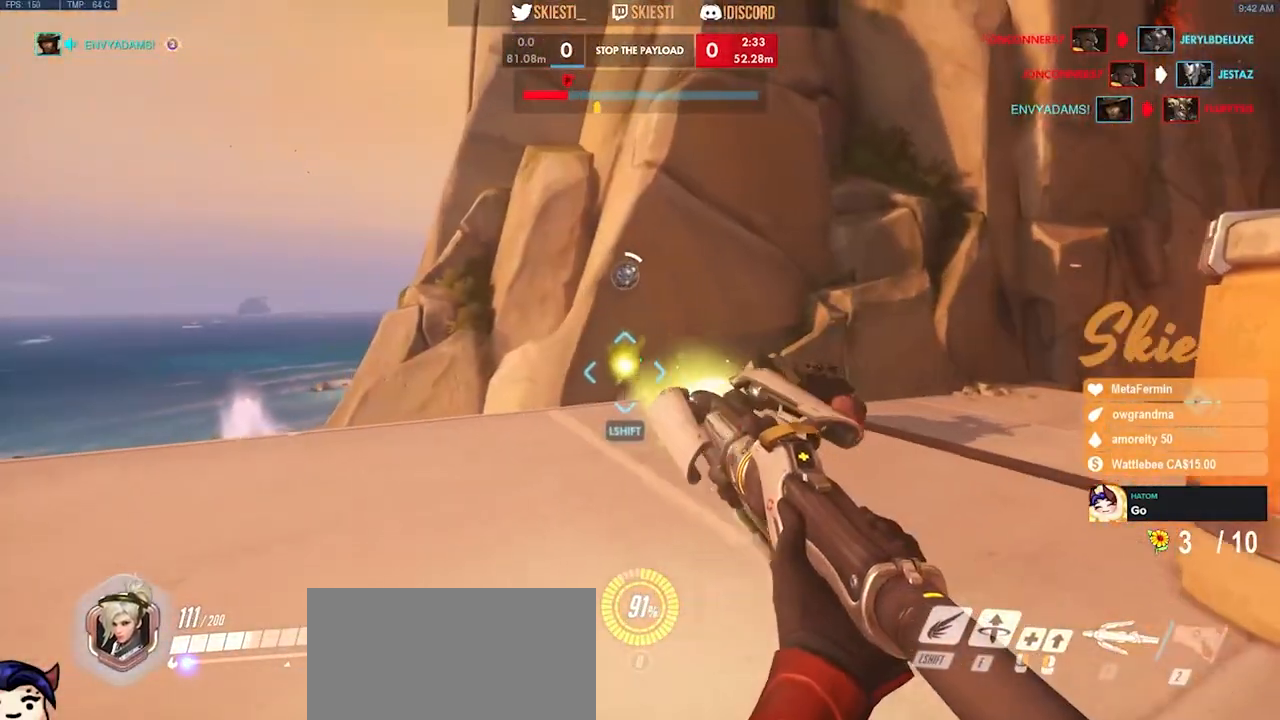
{"keys": ["a", "ctrl", "w"], "mouse": ["right"], "events": [[133, "s", "up"], [300, "w", "down"]]}
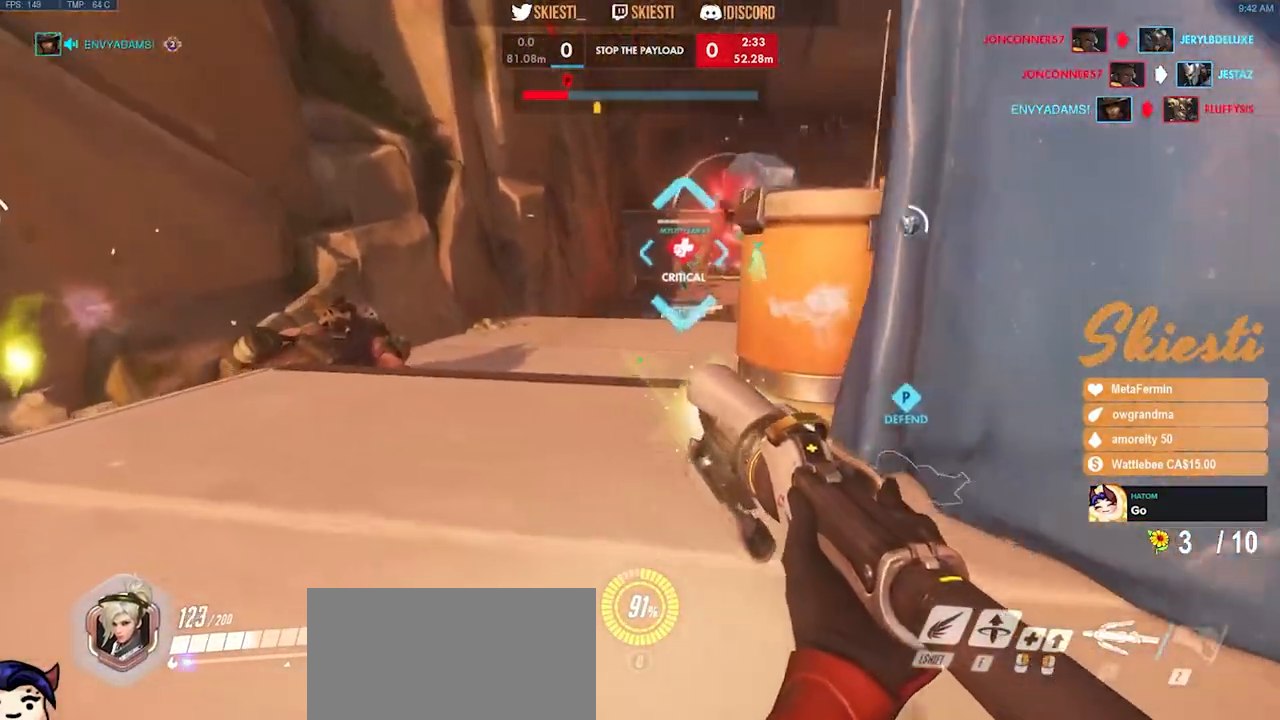
{"keys": ["d", "w"], "mouse": ["right"], "events": [[67, "ctrl", "up"], [133, "d", "down"], [150, "a", "up"], [400, "a", "down"], [450, "a", "up"]]}
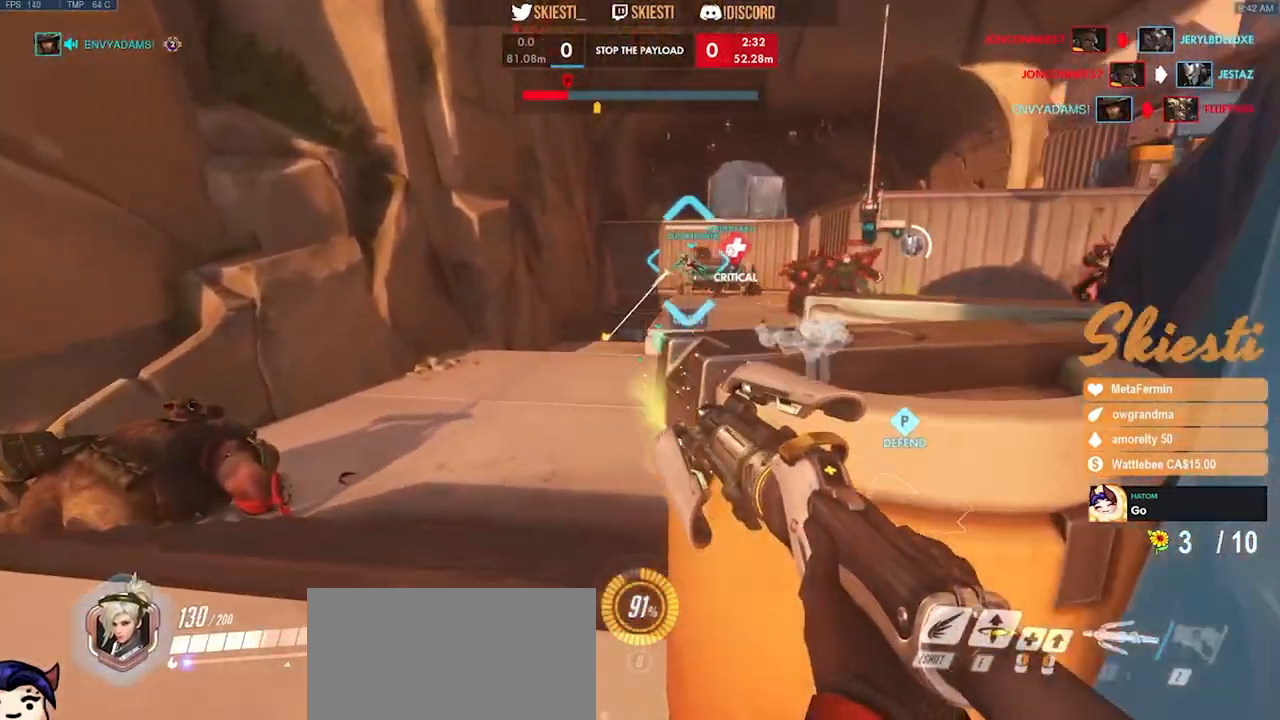
{"keys": ["shift", "w"], "mouse": ["right"], "events": [[33, "space", "down"], [117, "d", "up"], [117, "shift", "down"], [450, "space", "up"]]}
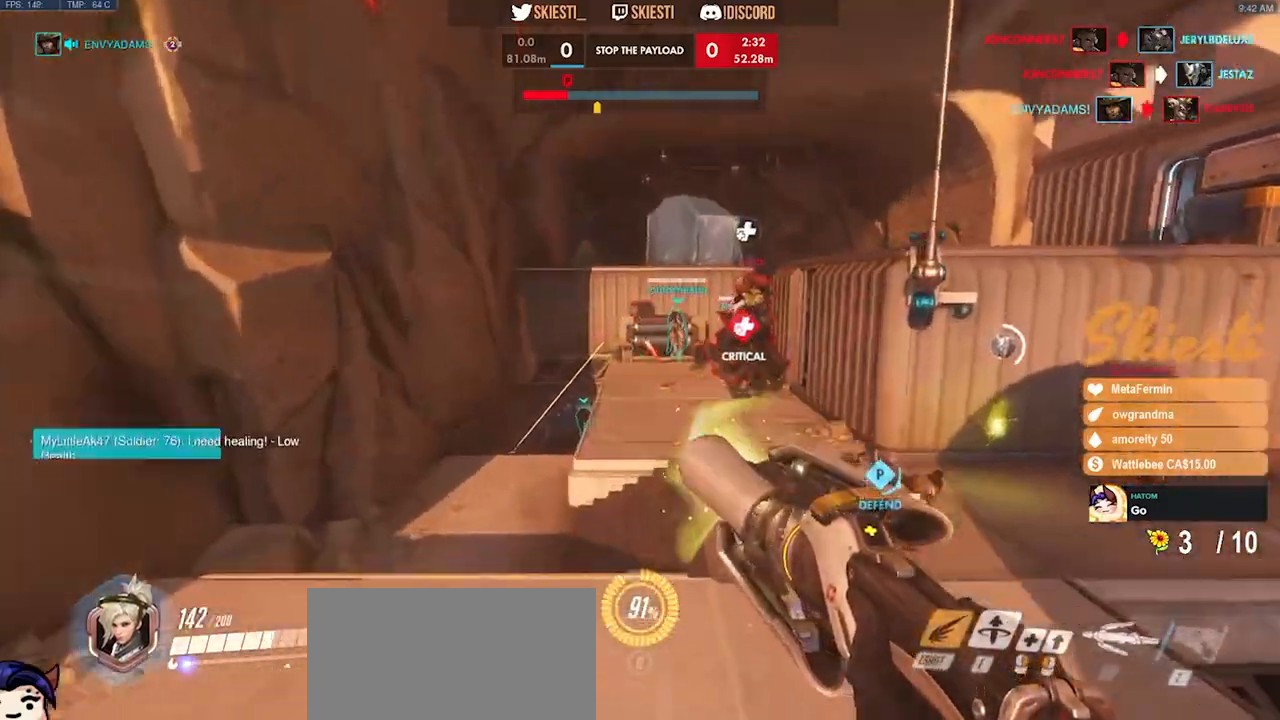
{"keys": ["a", "shift", "space", "w"], "mouse": ["right"], "events": [[283, "a", "down"], [350, "space", "down"]]}
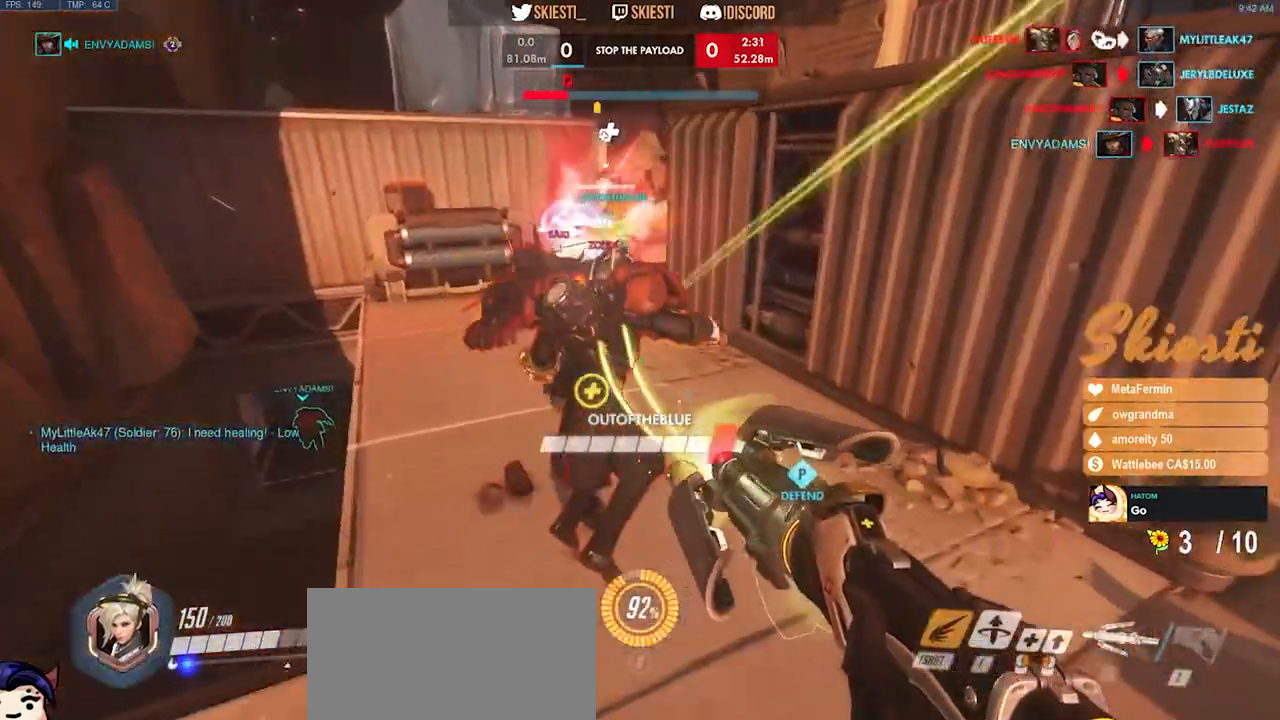
{"keys": ["w"], "mouse": ["right"], "events": [[183, "space", "up"], [233, "shift", "up"], [283, "a", "up"]]}
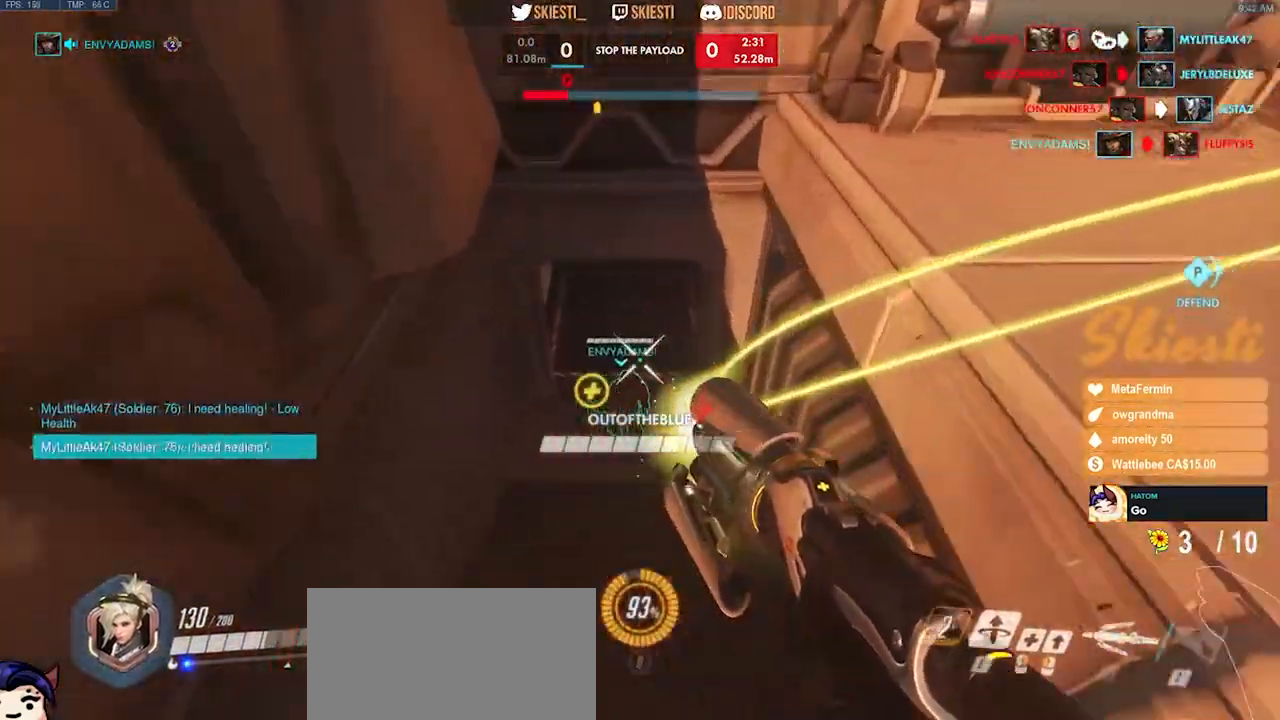
{"keys": ["w"], "mouse": ["left"], "events": [[150, "mouse_right", "up"], [200, "mouse_right", "down"], [300, "mouse_left", "down"], [483, "mouse_right", "up"]]}